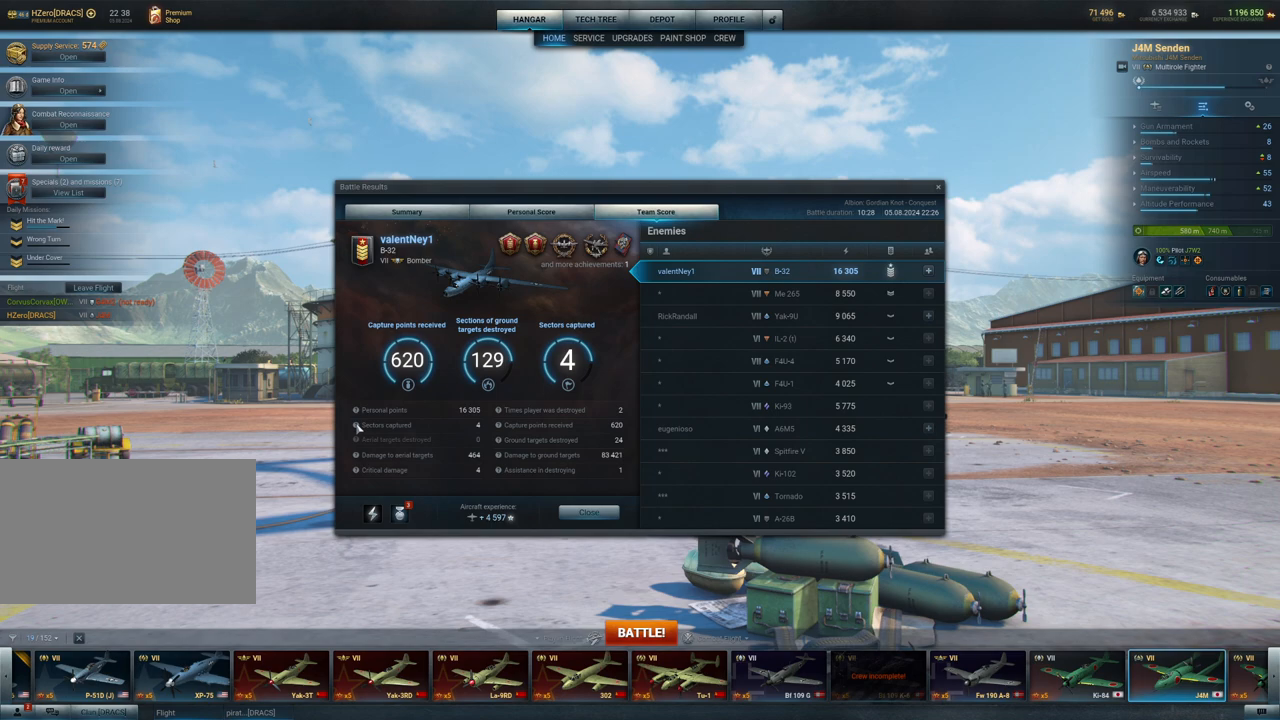
Gameplay with keyboard and mouse; each line is a JSON object with the keys and mouse buttons held at the frame after it. "events" lists presses ("down") and releases ("up") of "1", "2", "3", "4", "5", "a", "alt", "c", "caps_lock", "ctrl", "d", "e", "f", "g", "q", "r", "s", "shift", "space", "t", "tab", "v", "w", "x", "z", "mouse_left", "mouse_wheel" and "mouse_right" between this image and that frame as [ms after this image, input, new state], when the widget could be followed in between. "mouse_left", "mouse_wheel", "mouse_right" = the "left", "wheel", "right" buttons of the "mouse" list. No other keys are recorded. "wheel" means that the mouse wheel is clicked or scrolled. "mouse_move" is the direction in which the mouse moves at that frame (one of eight, or "still"), when it could be read.
{"keys": [], "mouse": [], "mouse_move": "still", "events": []}
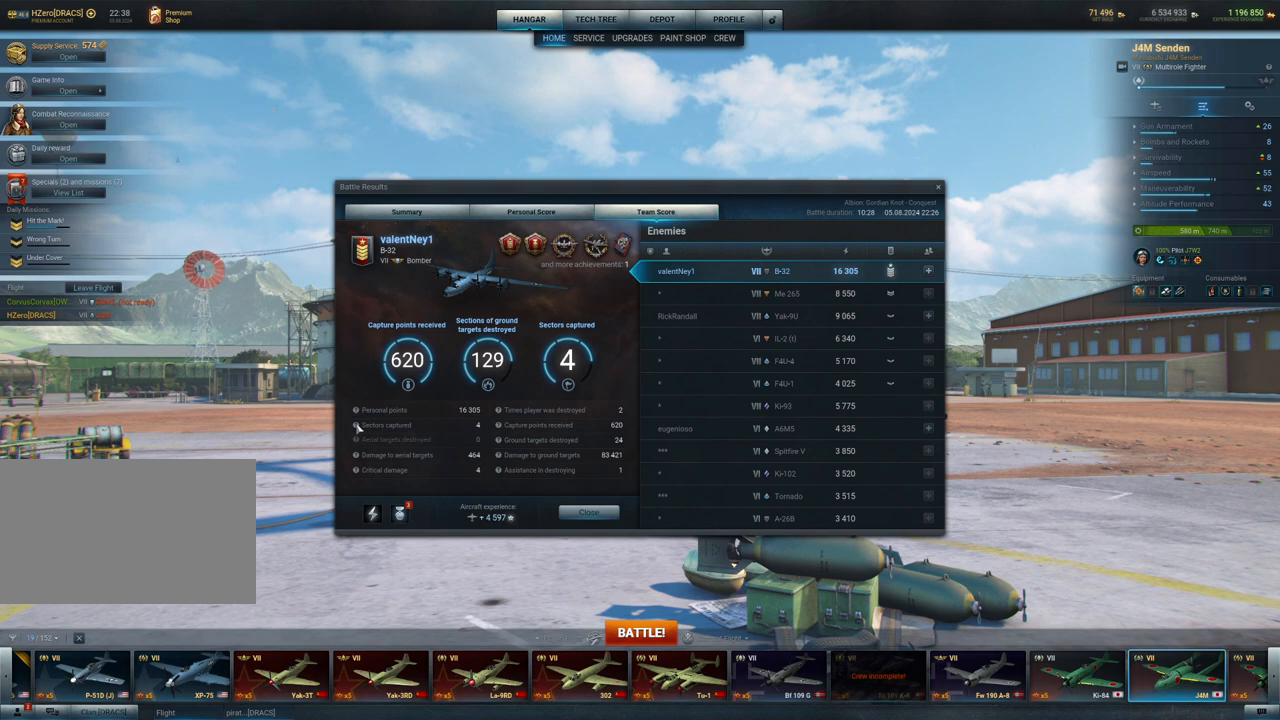
{"keys": [], "mouse": [], "mouse_move": "still", "events": []}
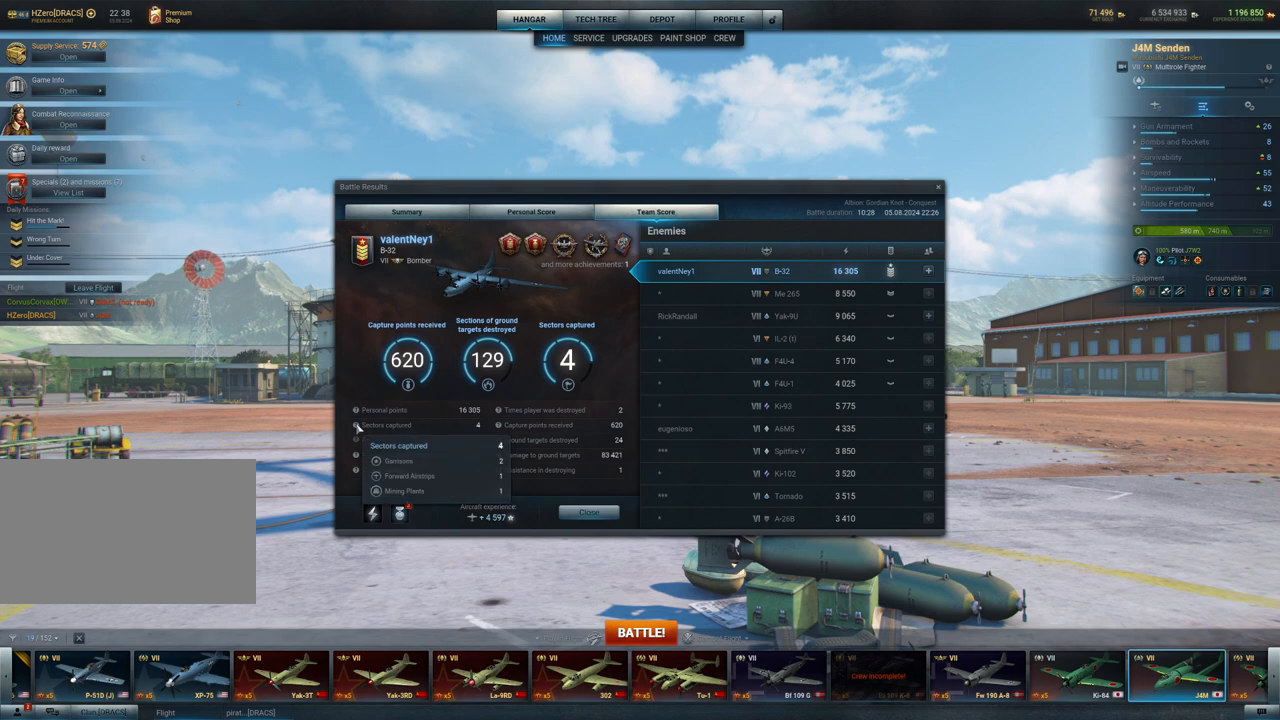
{"keys": [], "mouse": [], "mouse_move": "still", "events": []}
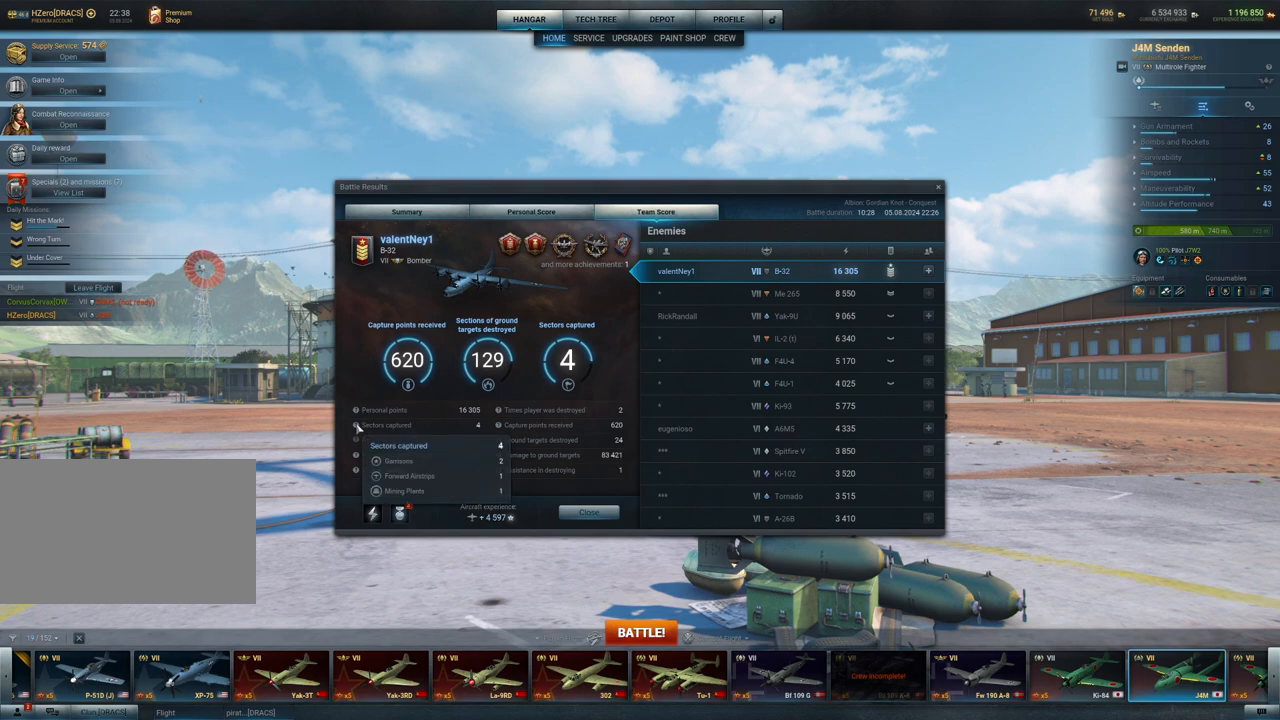
{"keys": [], "mouse": [], "mouse_move": "down-right", "events": []}
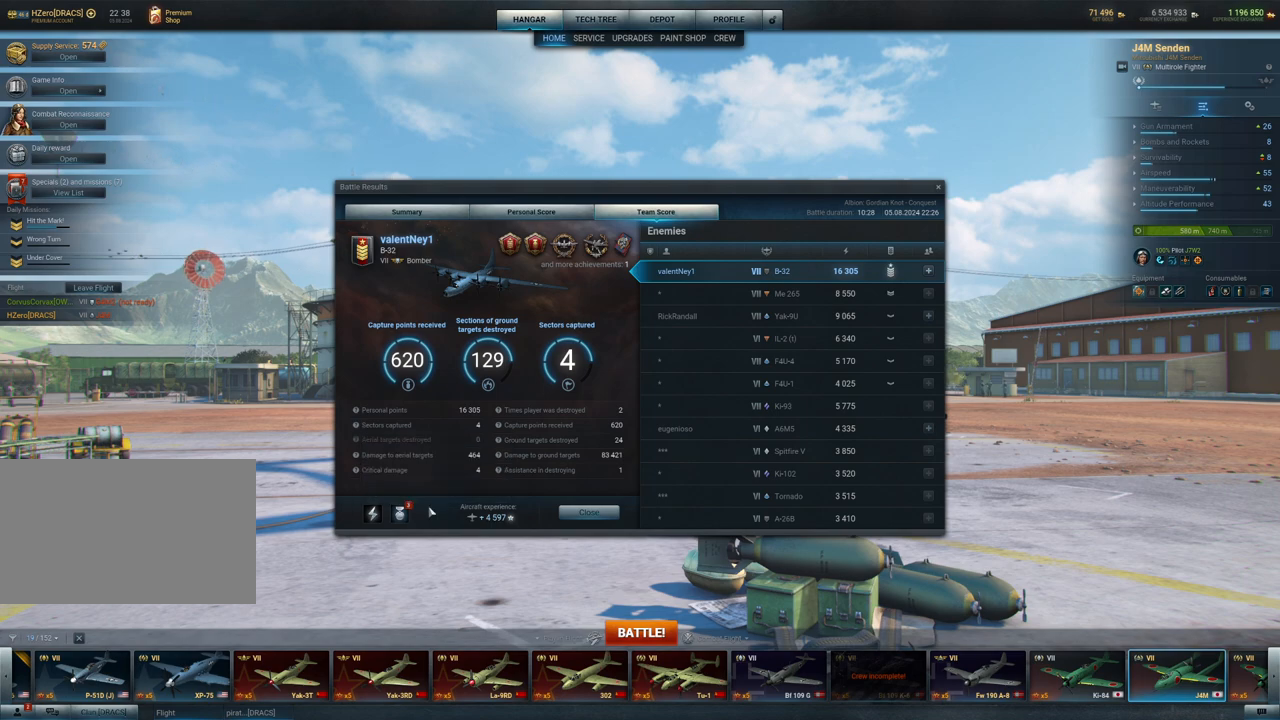
{"keys": [], "mouse": [], "mouse_move": "up-right", "events": []}
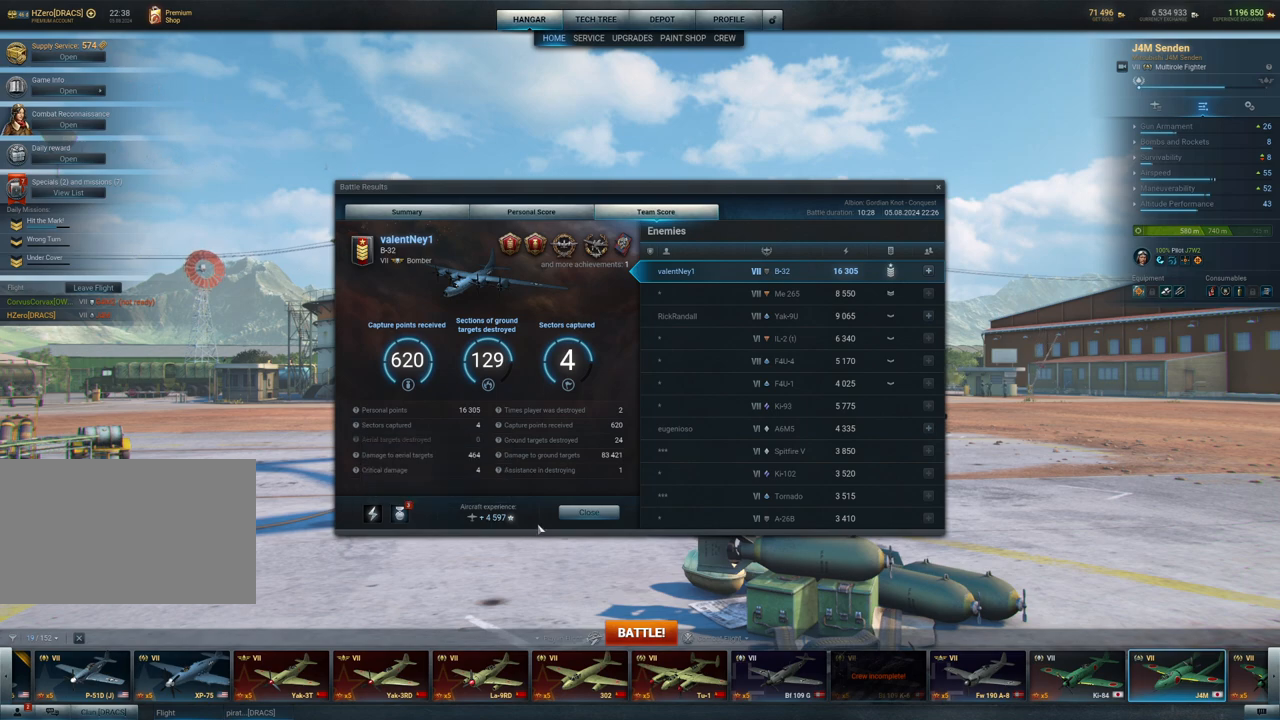
{"keys": [], "mouse": [], "mouse_move": "up-right", "events": []}
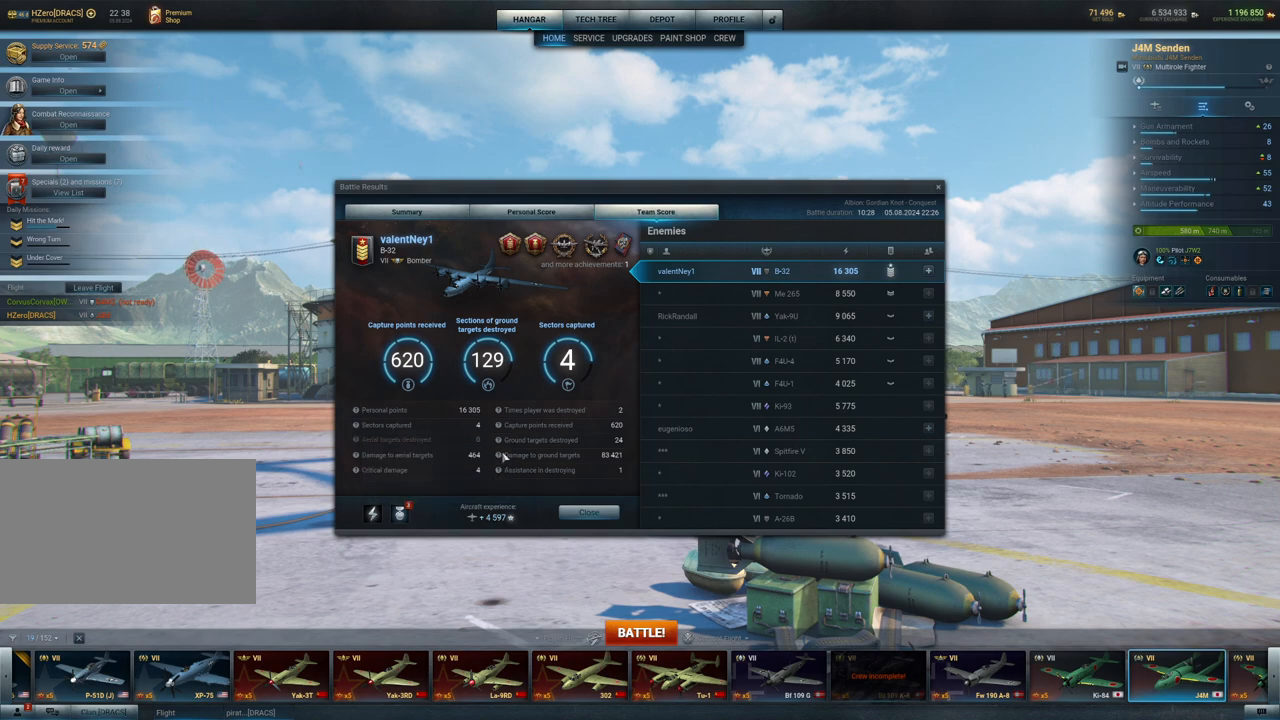
{"keys": [], "mouse": [], "mouse_move": "still", "events": []}
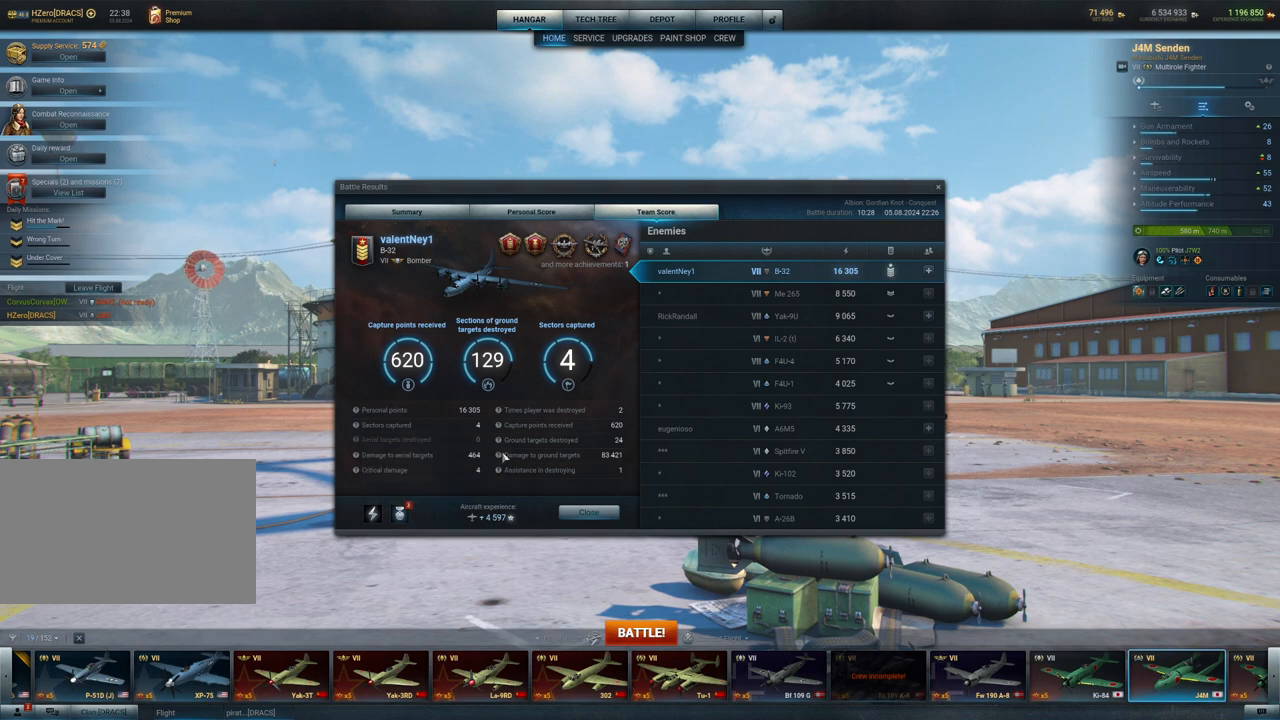
{"keys": [], "mouse": [], "mouse_move": "still", "events": []}
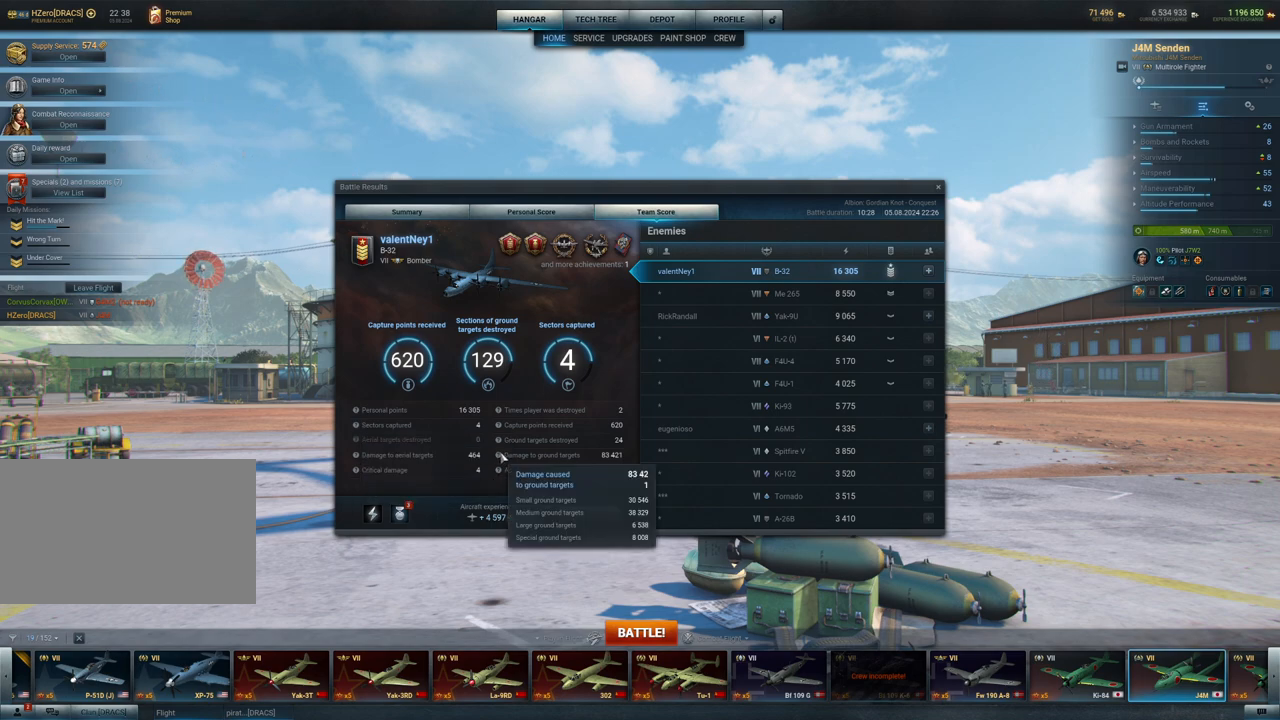
{"keys": [], "mouse": [], "mouse_move": "still", "events": []}
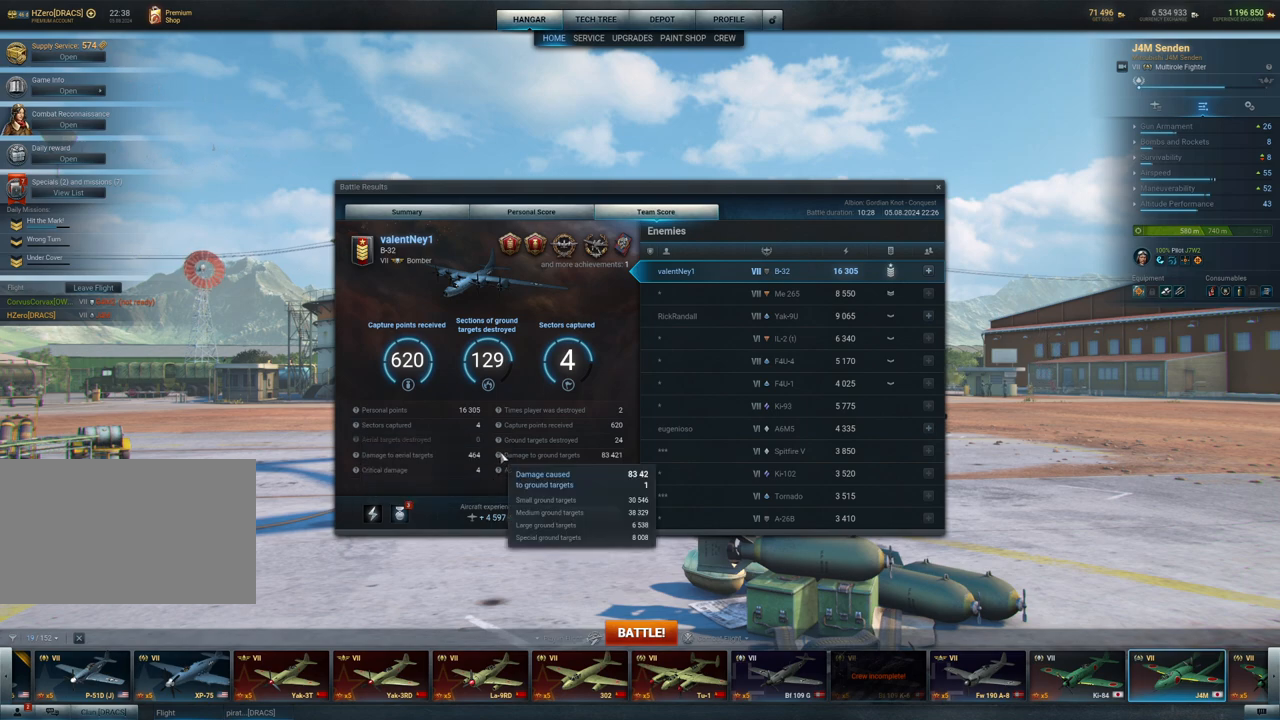
{"keys": [], "mouse": [], "mouse_move": "still", "events": []}
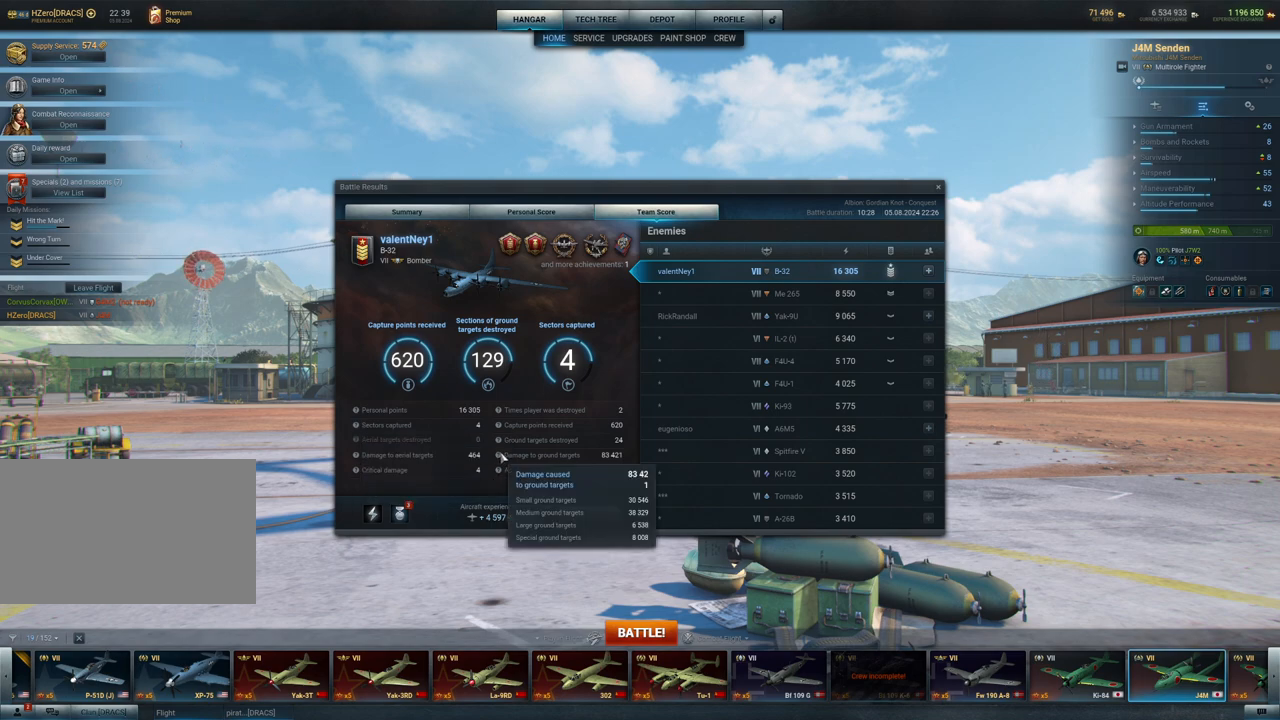
{"keys": [], "mouse": [], "mouse_move": "still", "events": []}
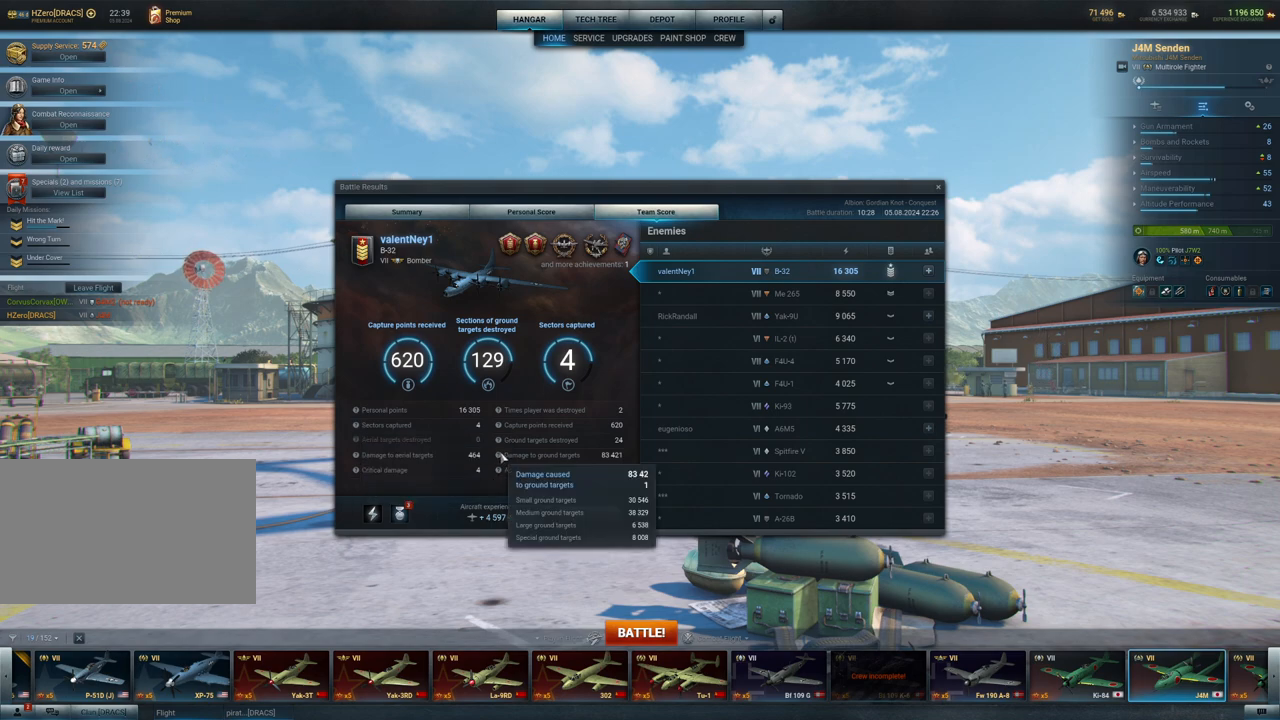
{"keys": [], "mouse": [], "mouse_move": "still", "events": []}
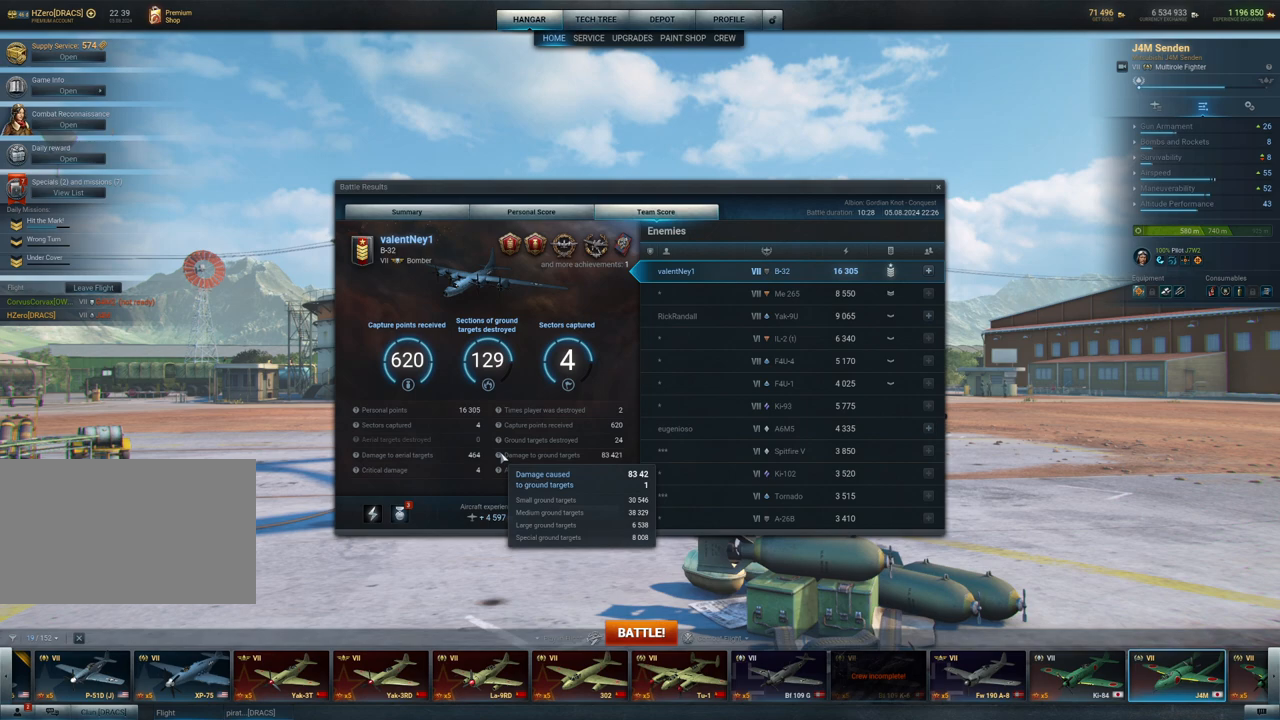
{"keys": [], "mouse": [], "mouse_move": "still", "events": []}
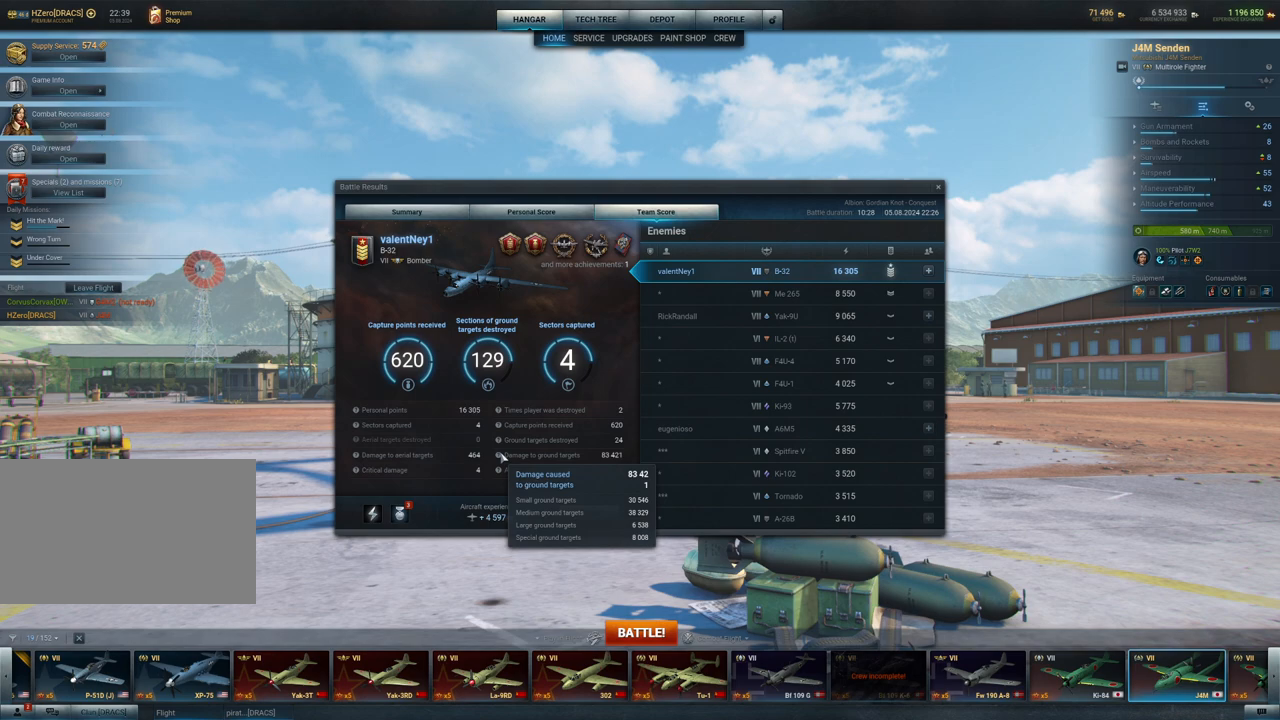
{"keys": [], "mouse": [], "mouse_move": "still", "events": []}
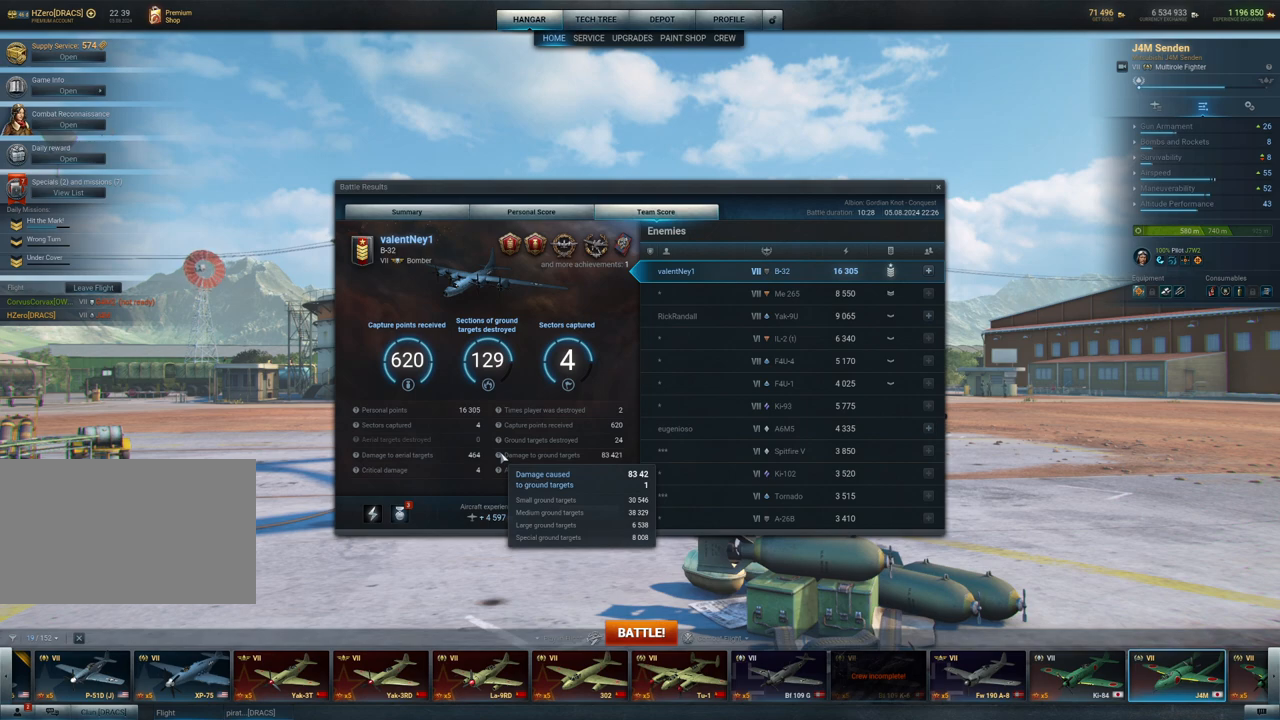
{"keys": [], "mouse": [], "mouse_move": "still", "events": []}
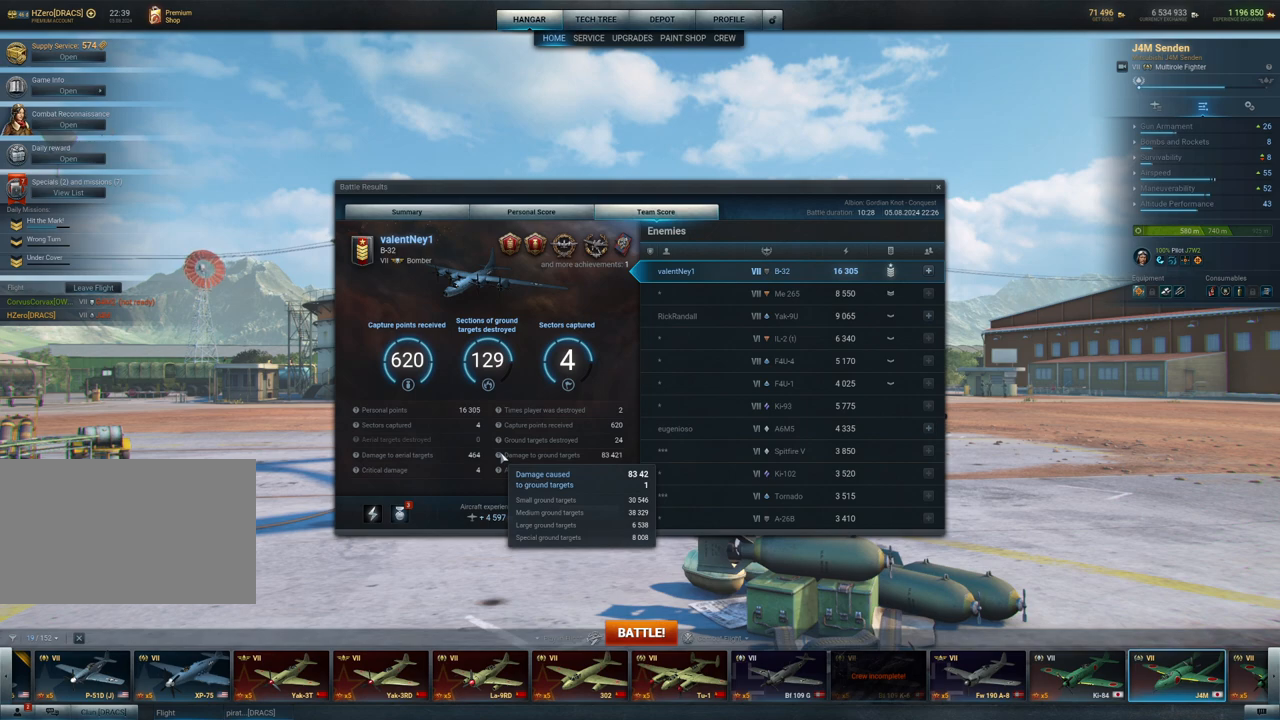
{"keys": [], "mouse": [], "mouse_move": "still", "events": []}
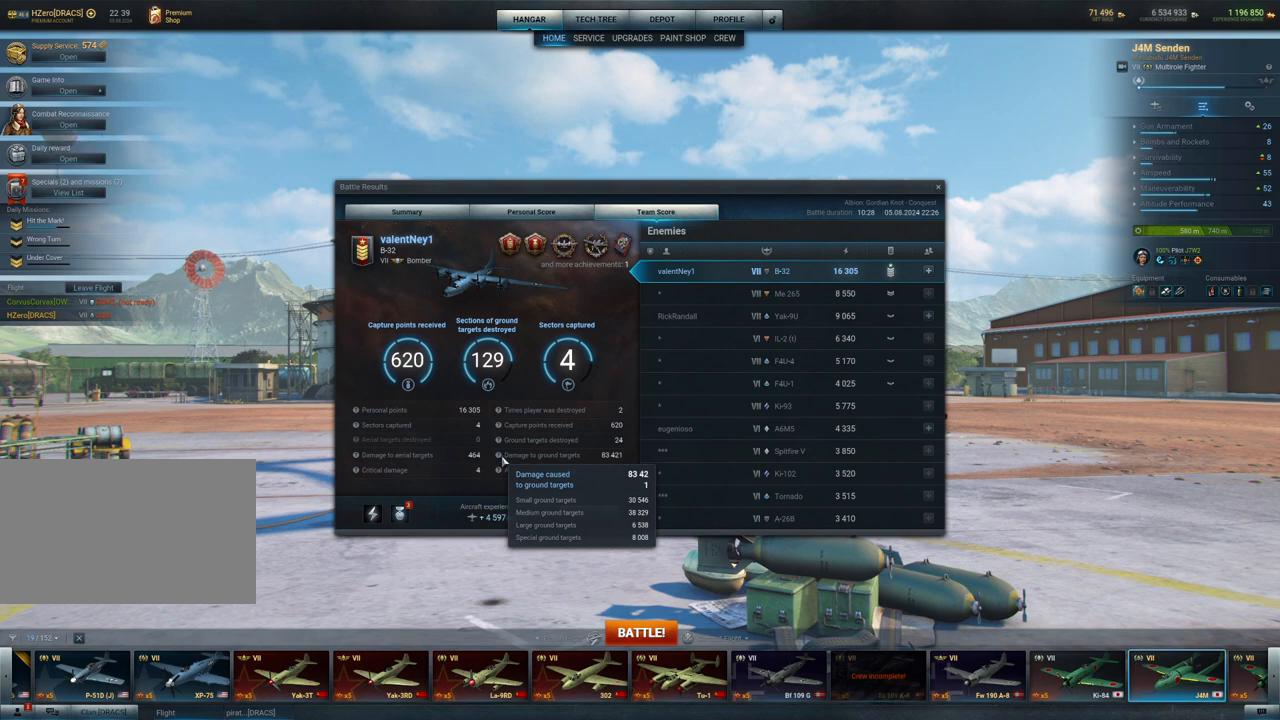
{"keys": [], "mouse": [], "mouse_move": "right", "events": []}
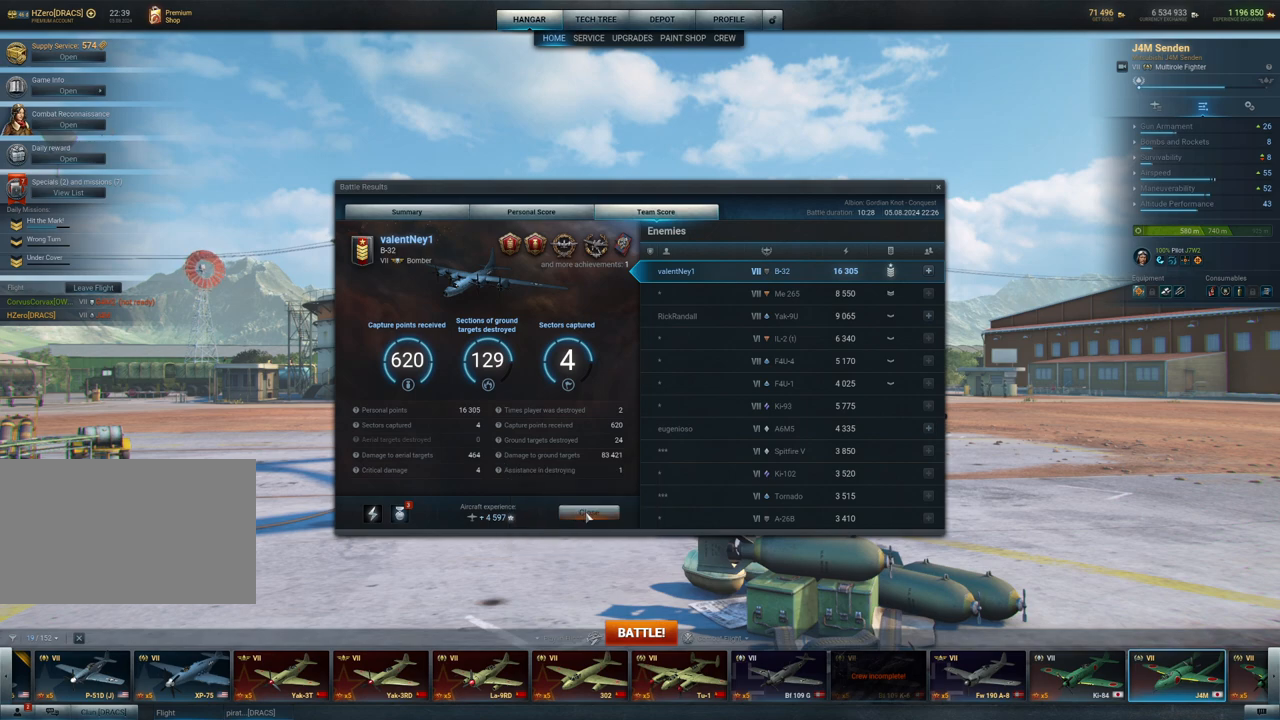
{"keys": [], "mouse": [], "mouse_move": "still", "events": []}
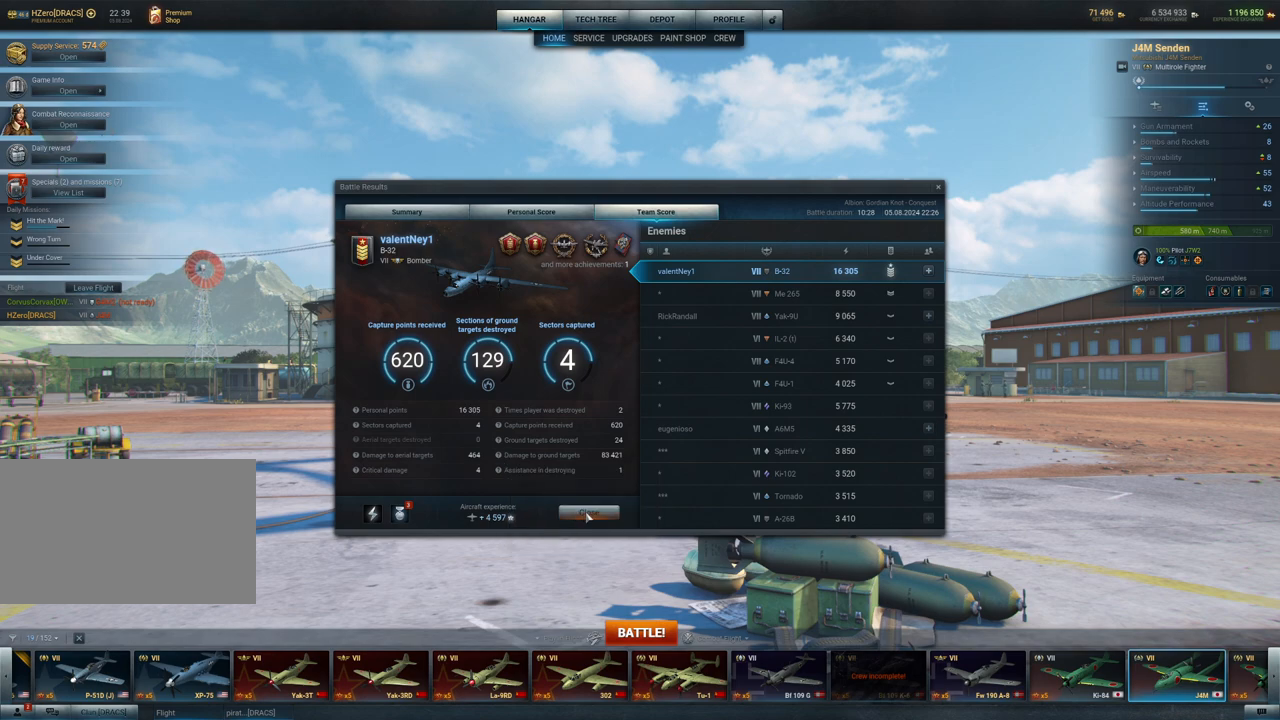
{"keys": [], "mouse": [], "mouse_move": "still", "events": []}
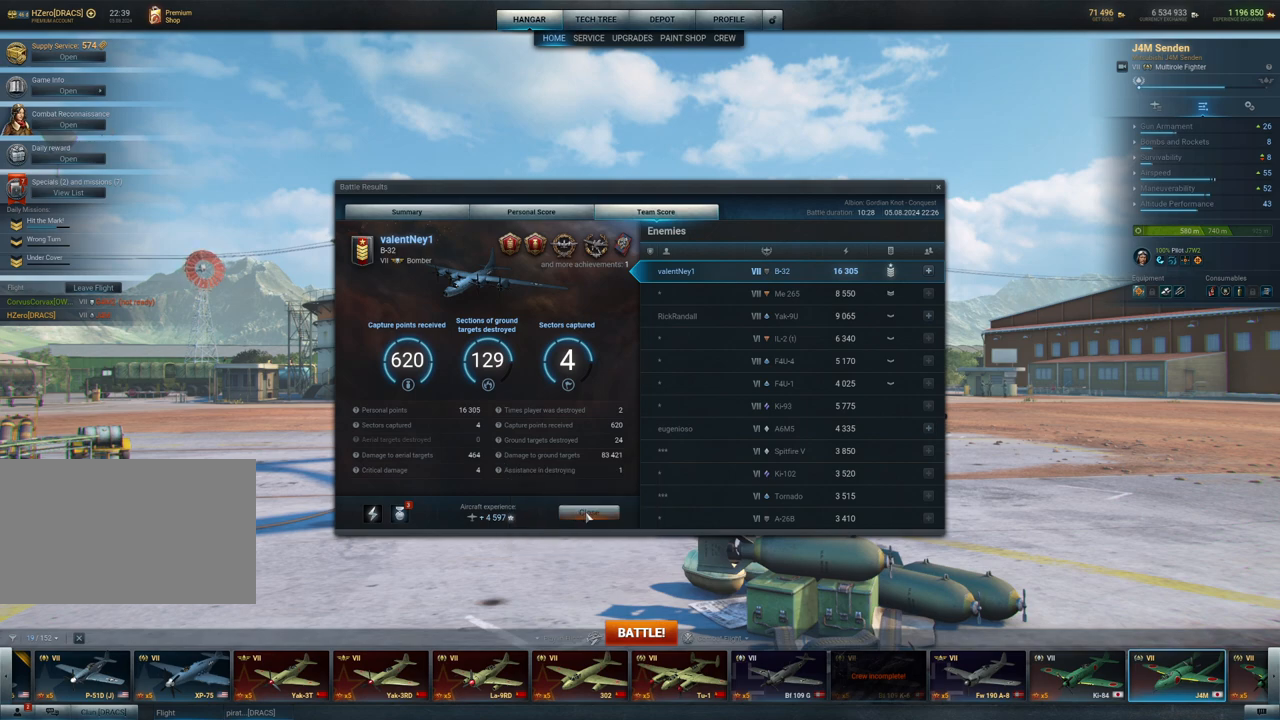
{"keys": [], "mouse": [], "mouse_move": "still", "events": []}
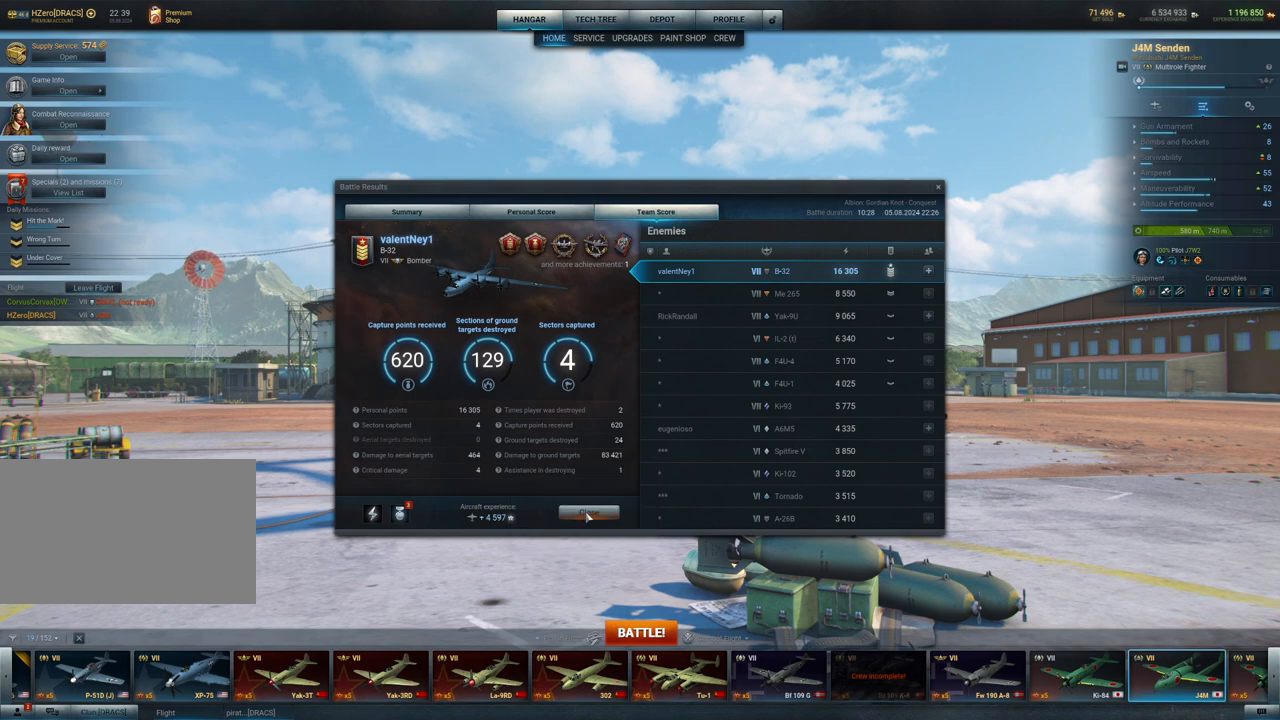
{"keys": [], "mouse": [], "mouse_move": "still", "events": []}
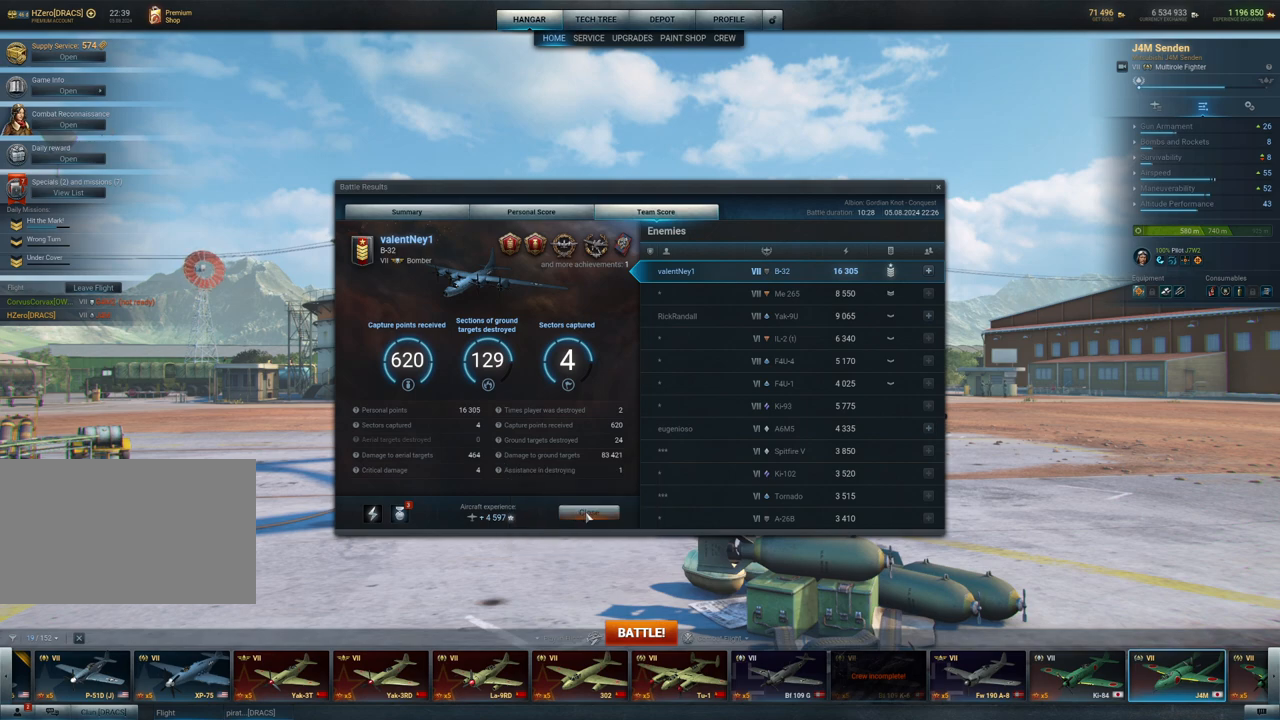
{"keys": [], "mouse": [], "mouse_move": "up-right", "events": []}
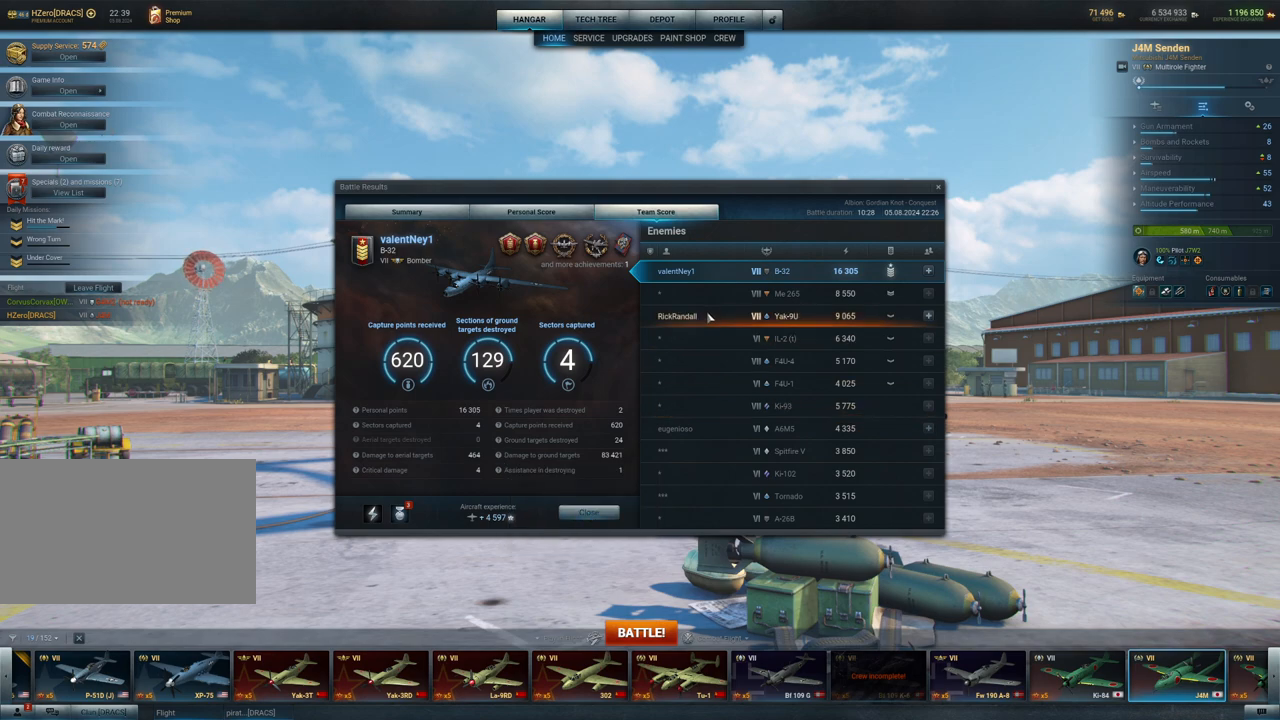
{"keys": [], "mouse": [], "mouse_move": "still", "events": [[117, "mouse_left", "down"], [267, "mouse_left", "up"]]}
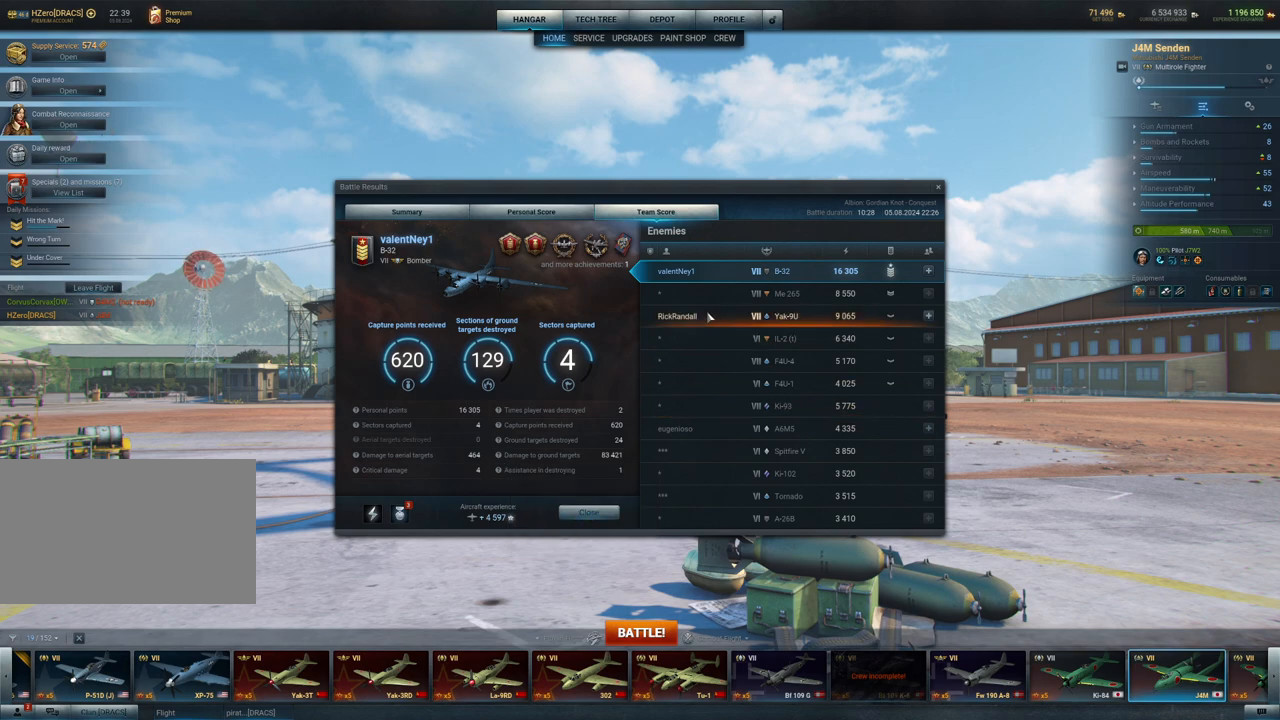
{"keys": [], "mouse": [], "mouse_move": "down-left", "events": []}
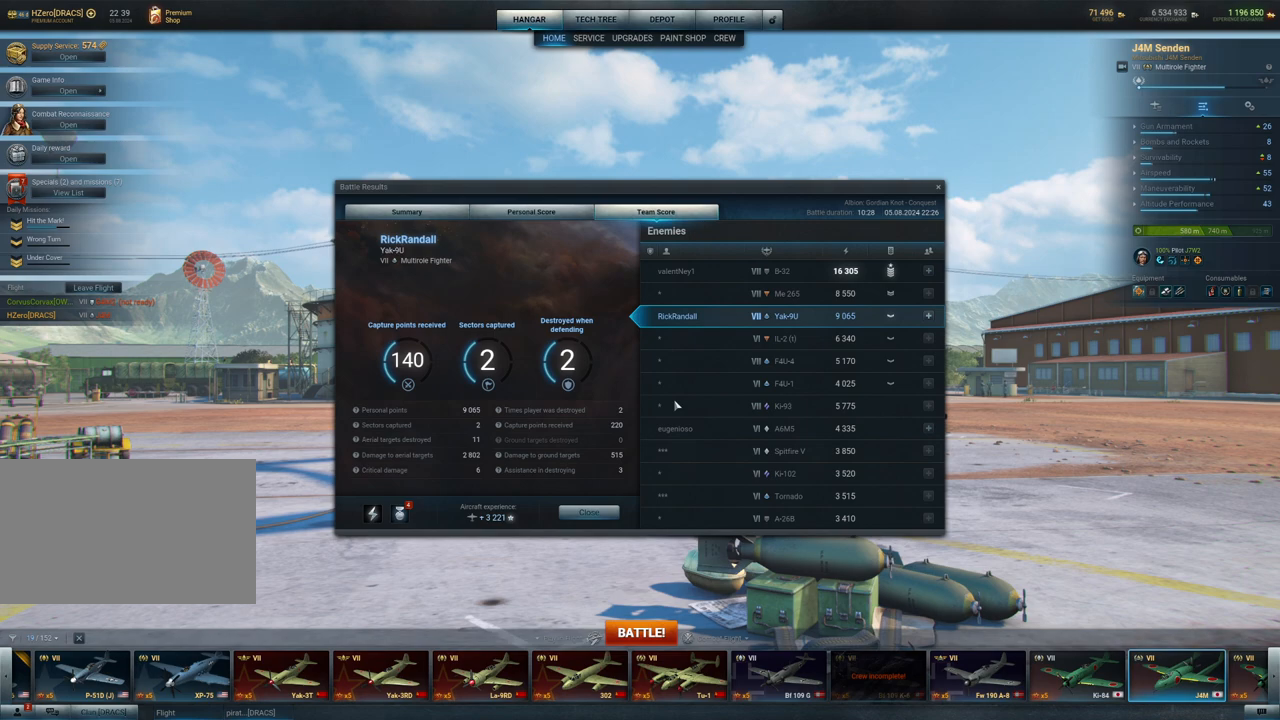
{"keys": [], "mouse": ["left"], "mouse_move": "still", "events": [[383, "mouse_left", "down"]]}
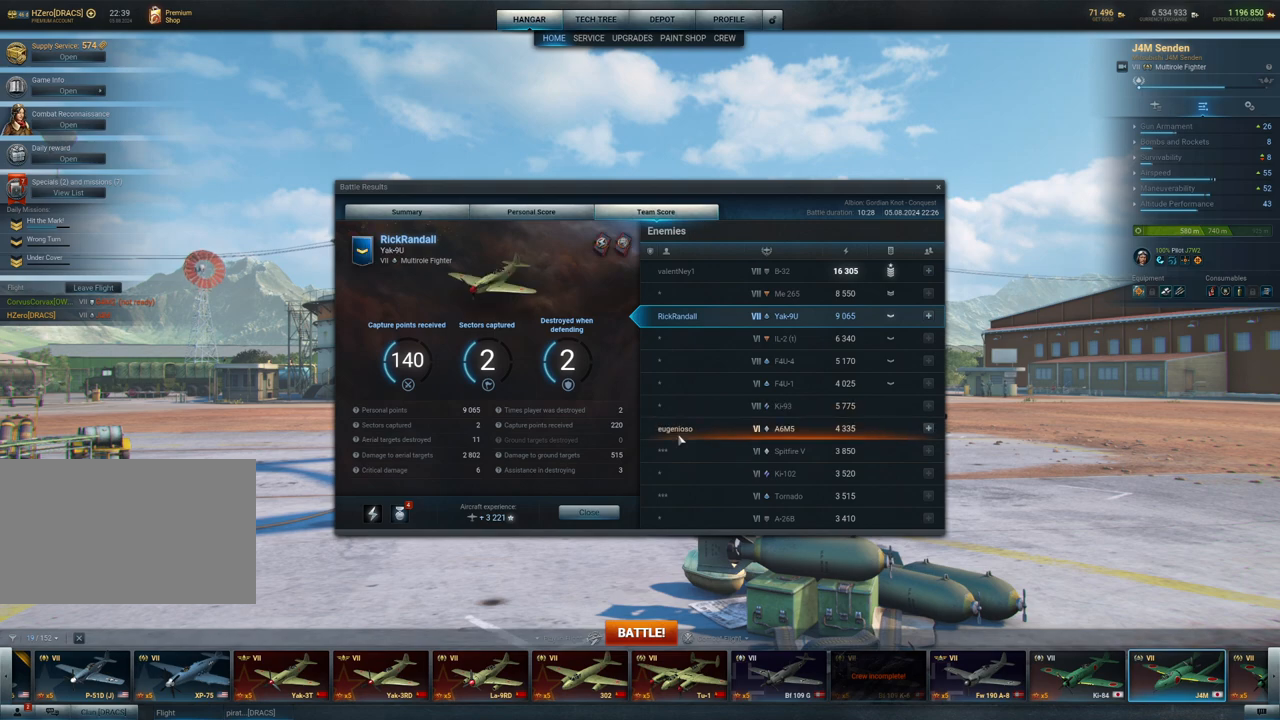
{"keys": [], "mouse": [], "mouse_move": "still", "events": [[33, "mouse_left", "up"]]}
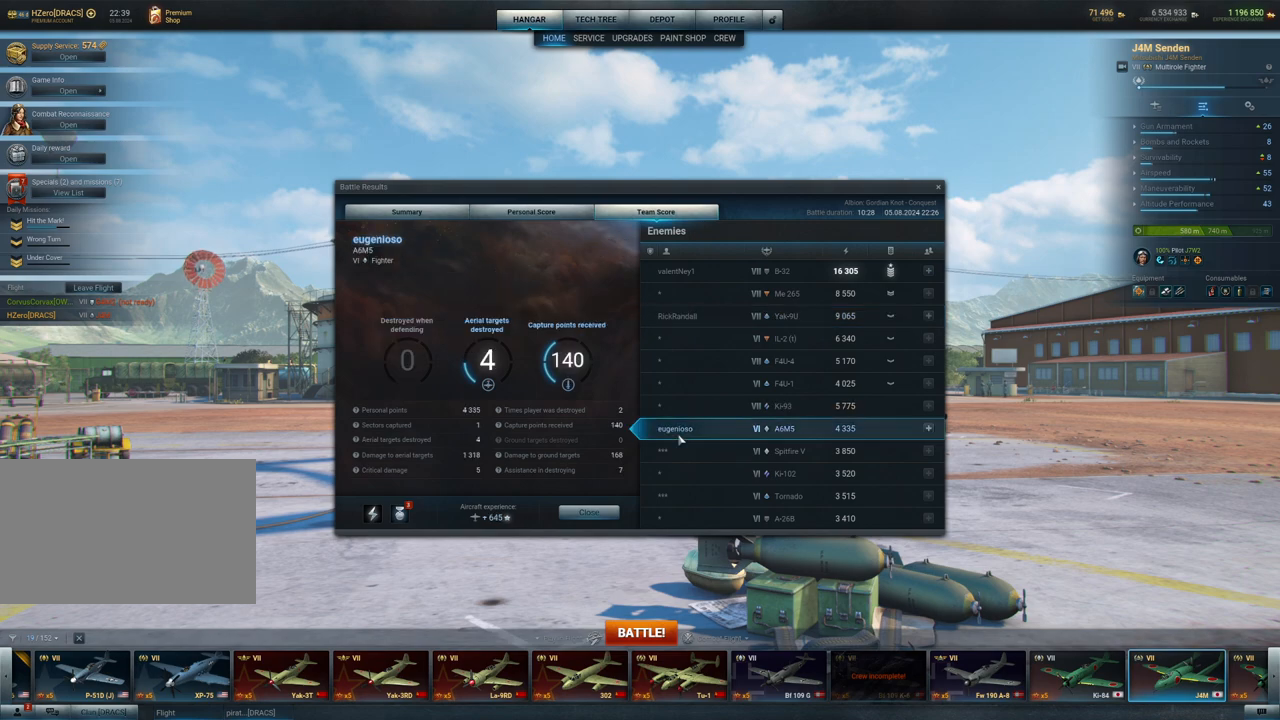
{"keys": [], "mouse": [], "mouse_move": "down-left", "events": []}
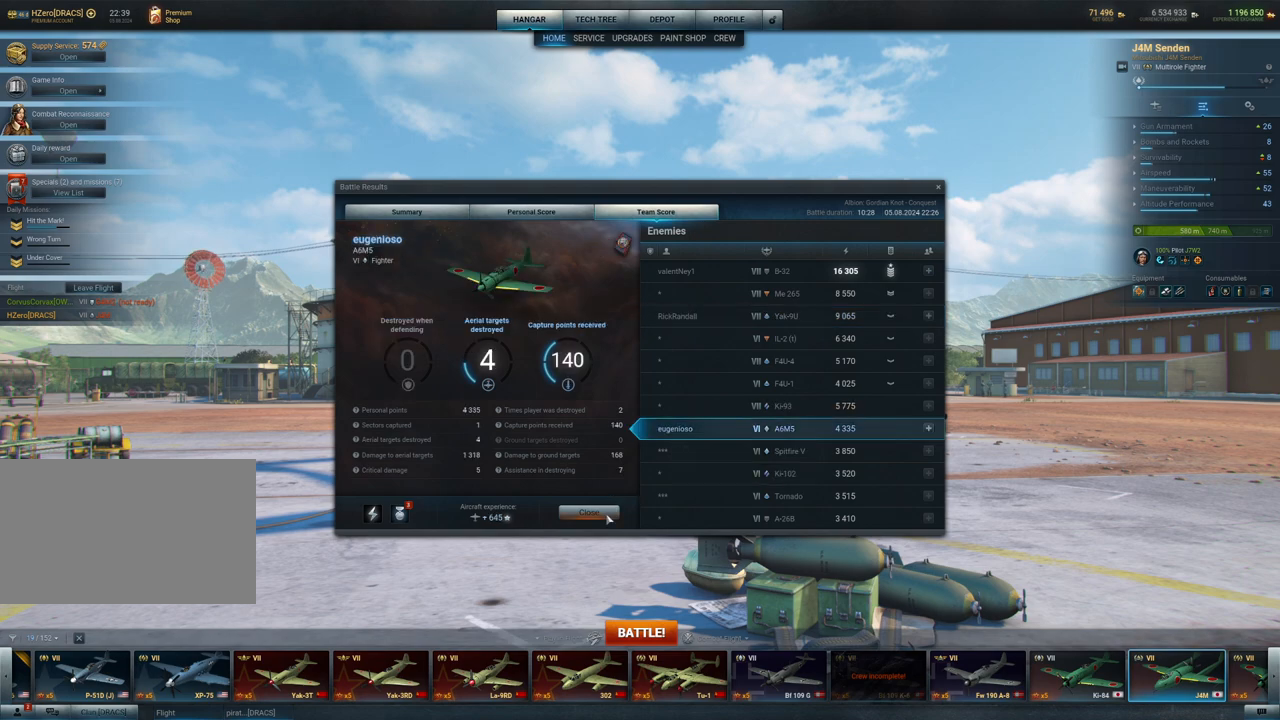
{"keys": [], "mouse": [], "mouse_move": "up-left", "events": [[117, "mouse_left", "down"], [250, "mouse_left", "up"]]}